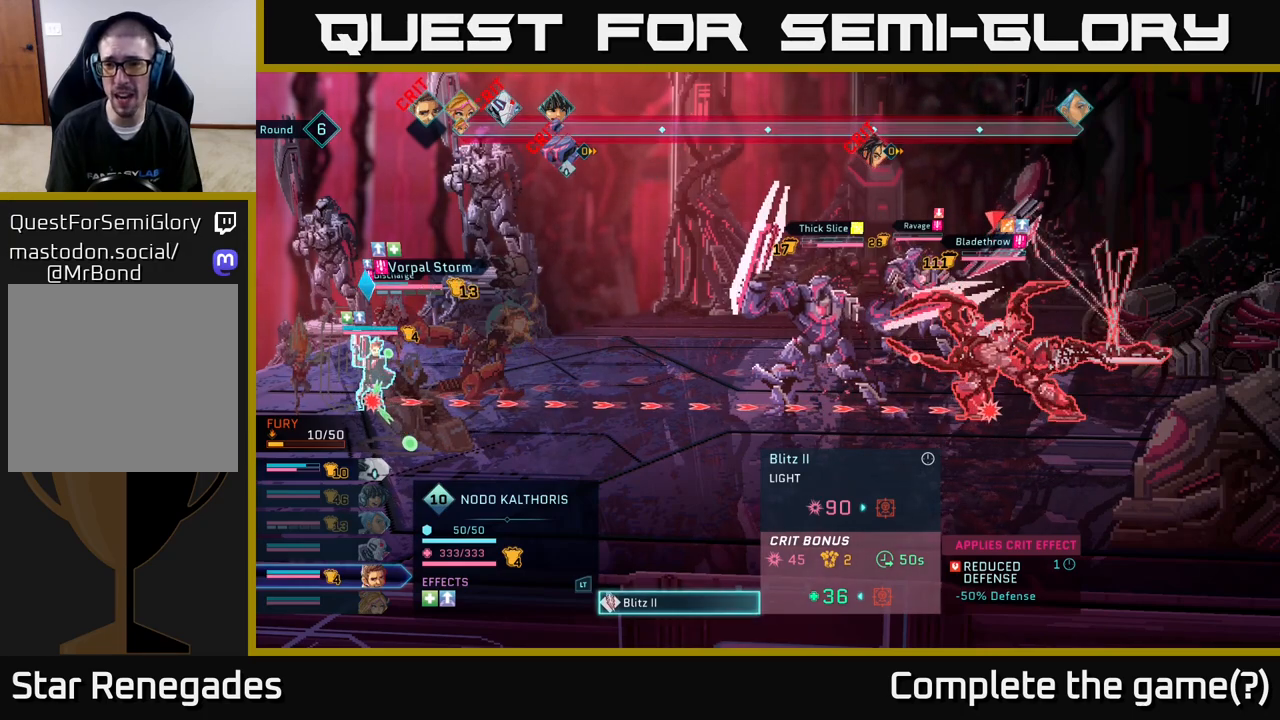
Gameplay with a controller (Xbox layout); each line is a JSON object with the inputs held at the frame after it. "events" lists button and stick changes between this image and that frame as [ms after this image, input, new state], when the widget could be followed in between.
{"buttons": [], "left_stick": "center", "right_stick": "center", "events": []}
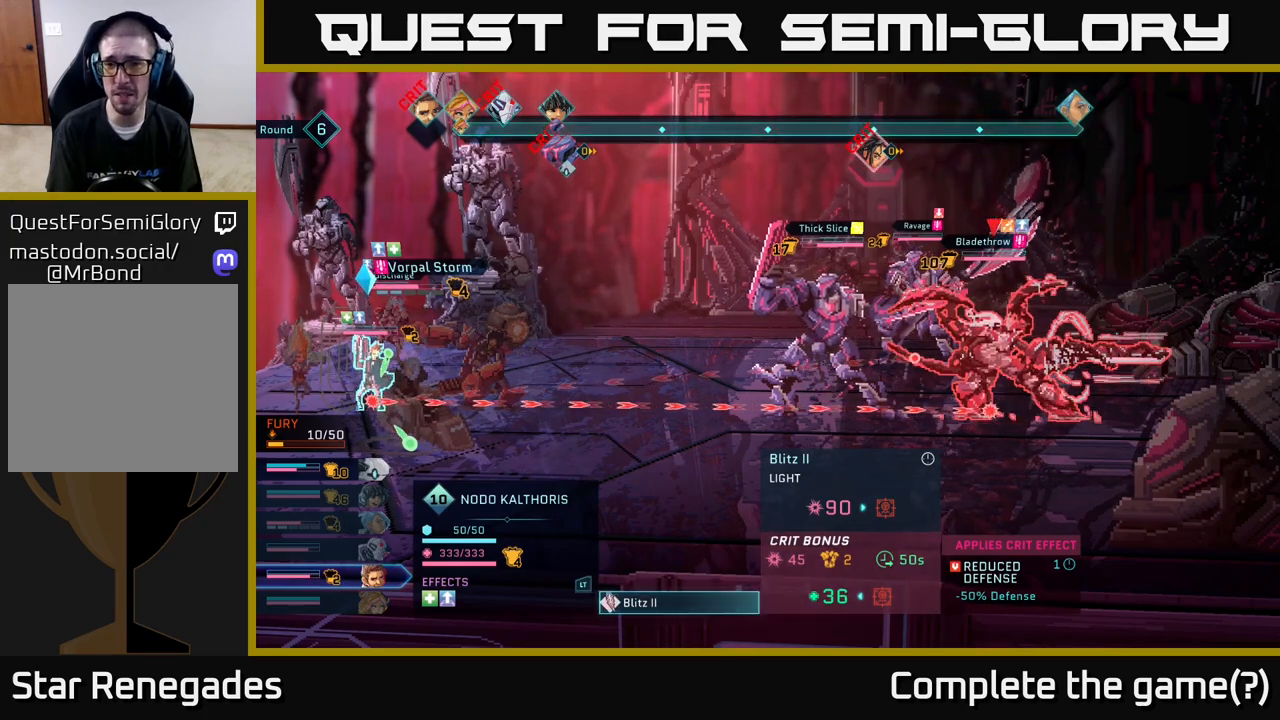
{"buttons": [], "left_stick": "center", "right_stick": "center", "events": []}
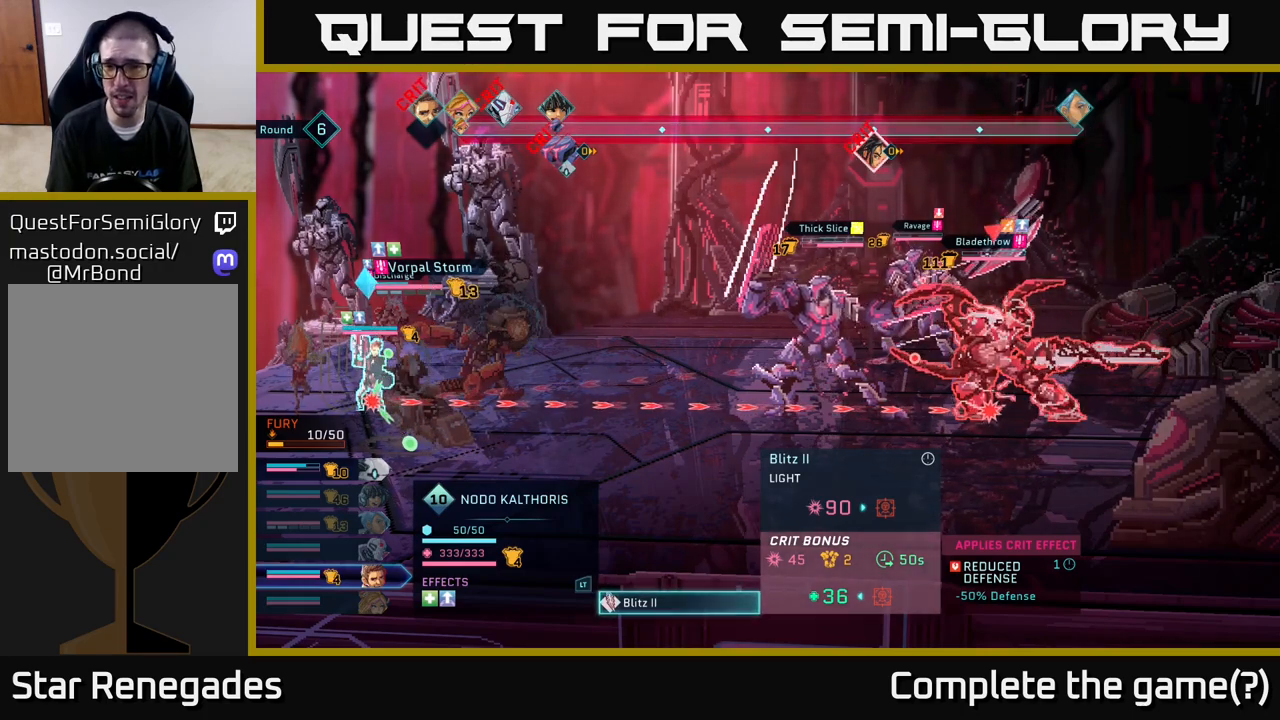
{"buttons": [], "left_stick": "center", "right_stick": "center", "events": [[350, "DPAD_LEFT", "down"], [450, "DPAD_LEFT", "up"]]}
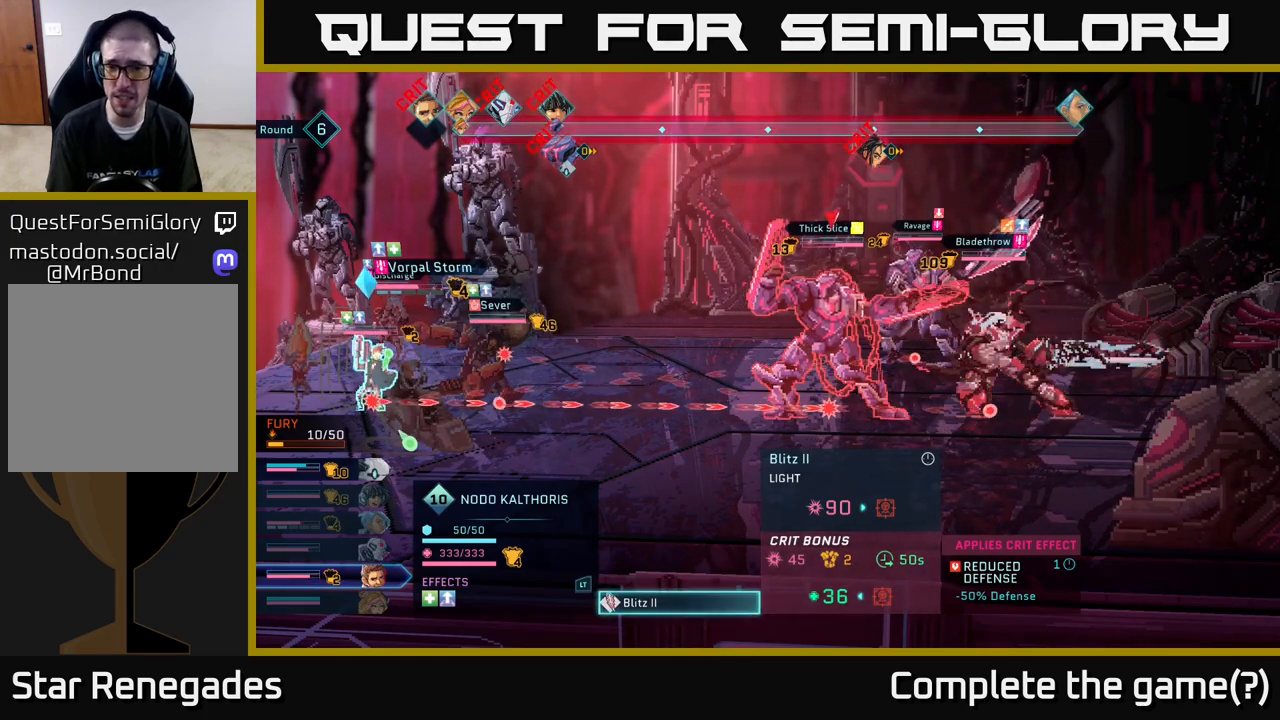
{"buttons": ["DPAD_UP"], "left_stick": "center", "right_stick": "center", "events": [[417, "DPAD_UP", "down"]]}
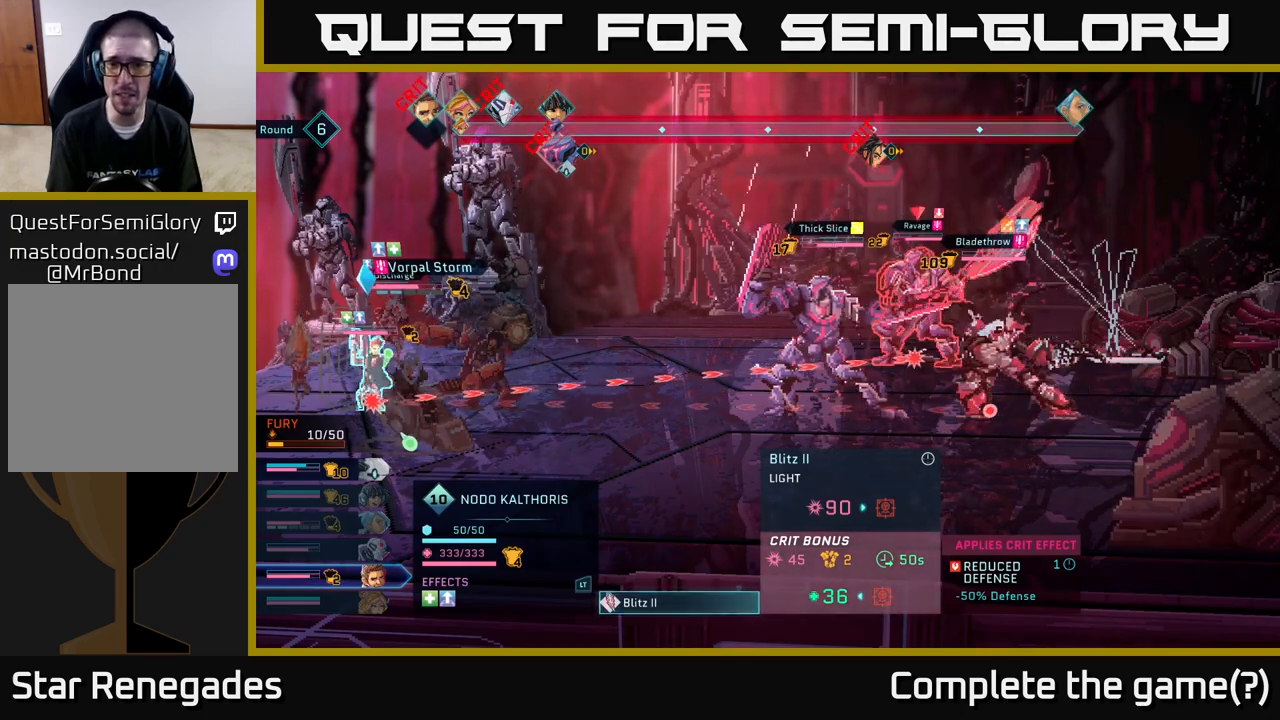
{"buttons": [], "left_stick": "center", "right_stick": "center", "events": [[33, "DPAD_UP", "up"], [317, "DPAD_DOWN", "down"], [400, "DPAD_DOWN", "up"]]}
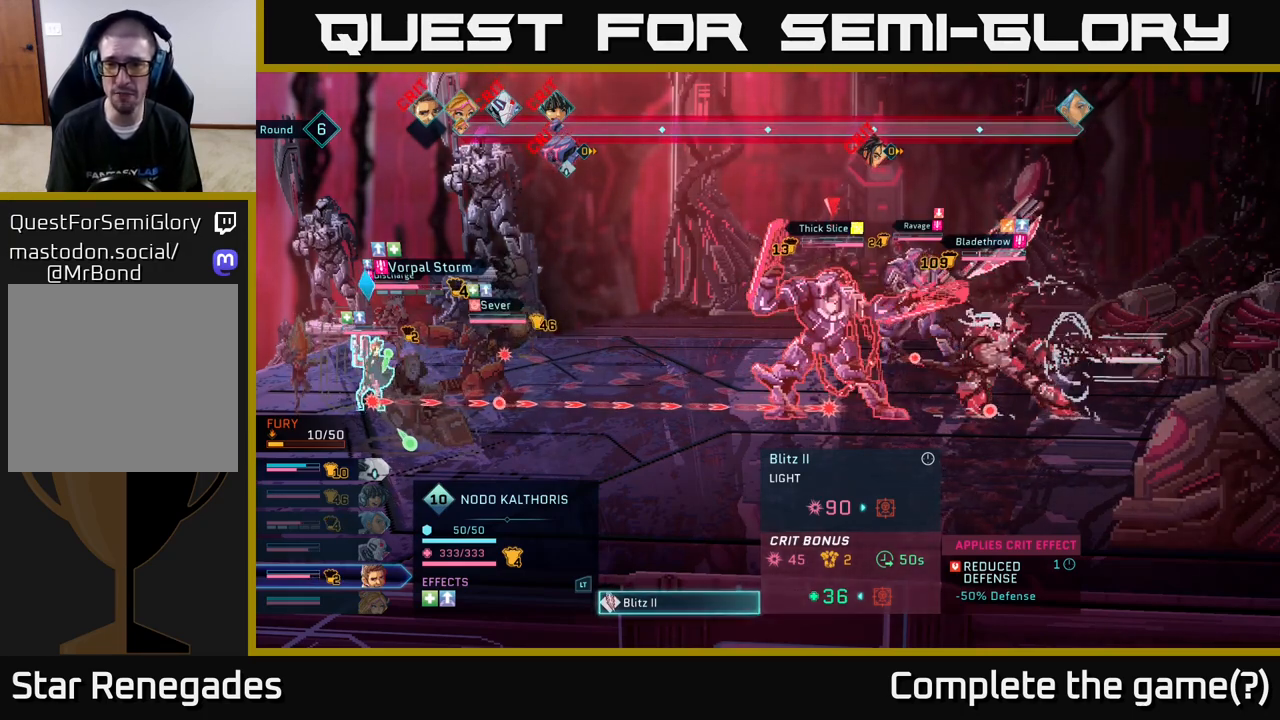
{"buttons": [], "left_stick": "center", "right_stick": "center", "events": []}
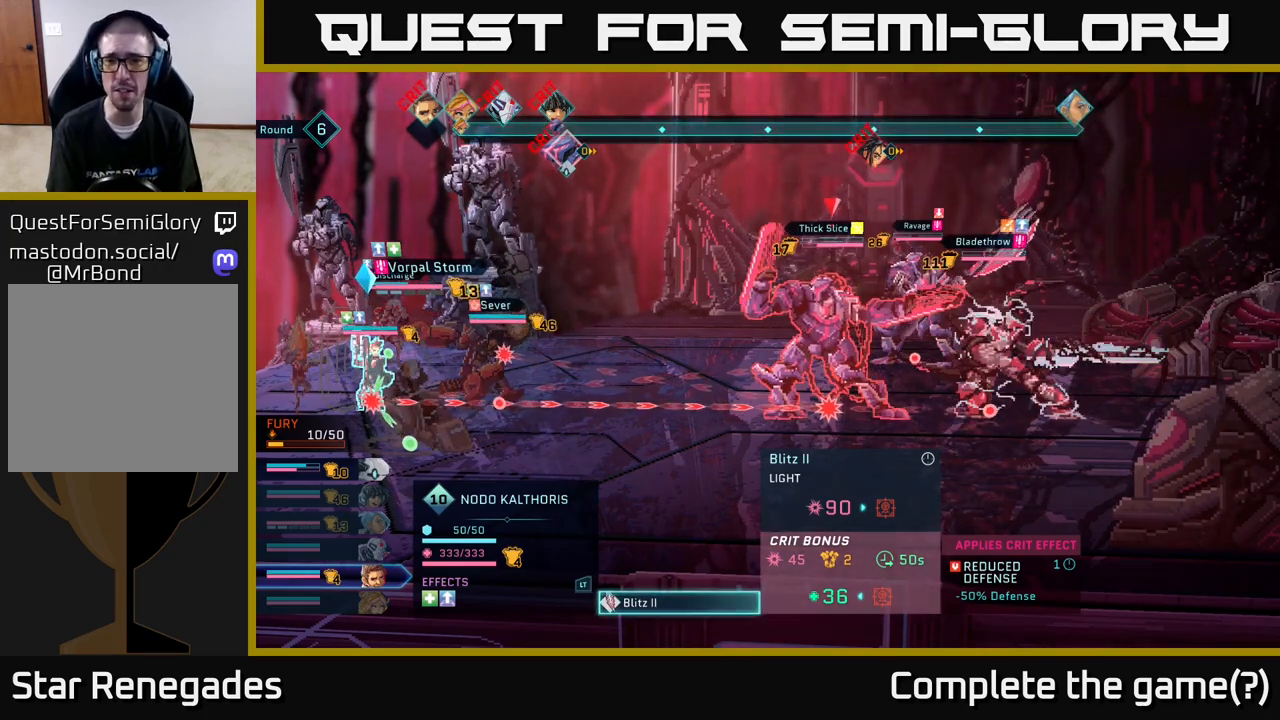
{"buttons": ["A"], "left_stick": "center", "right_stick": "center", "events": [[450, "A", "down"]]}
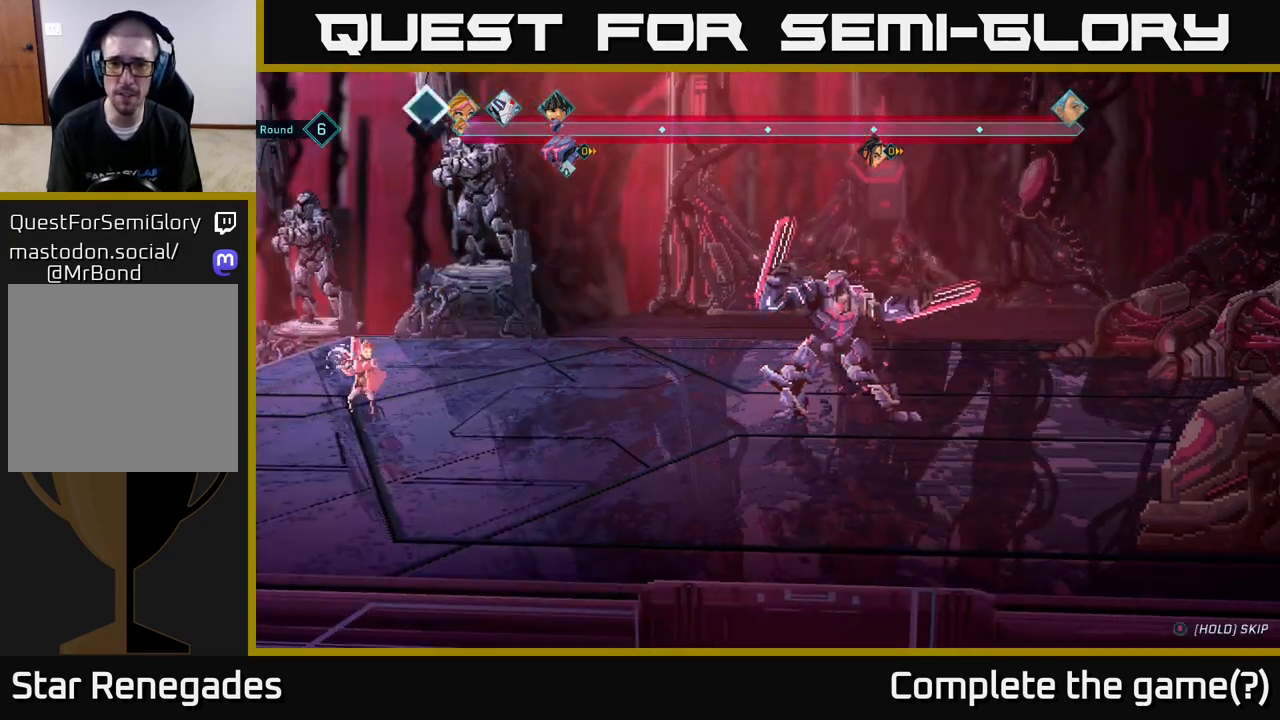
{"buttons": [], "left_stick": "center", "right_stick": "center", "events": [[17, "A", "up"]]}